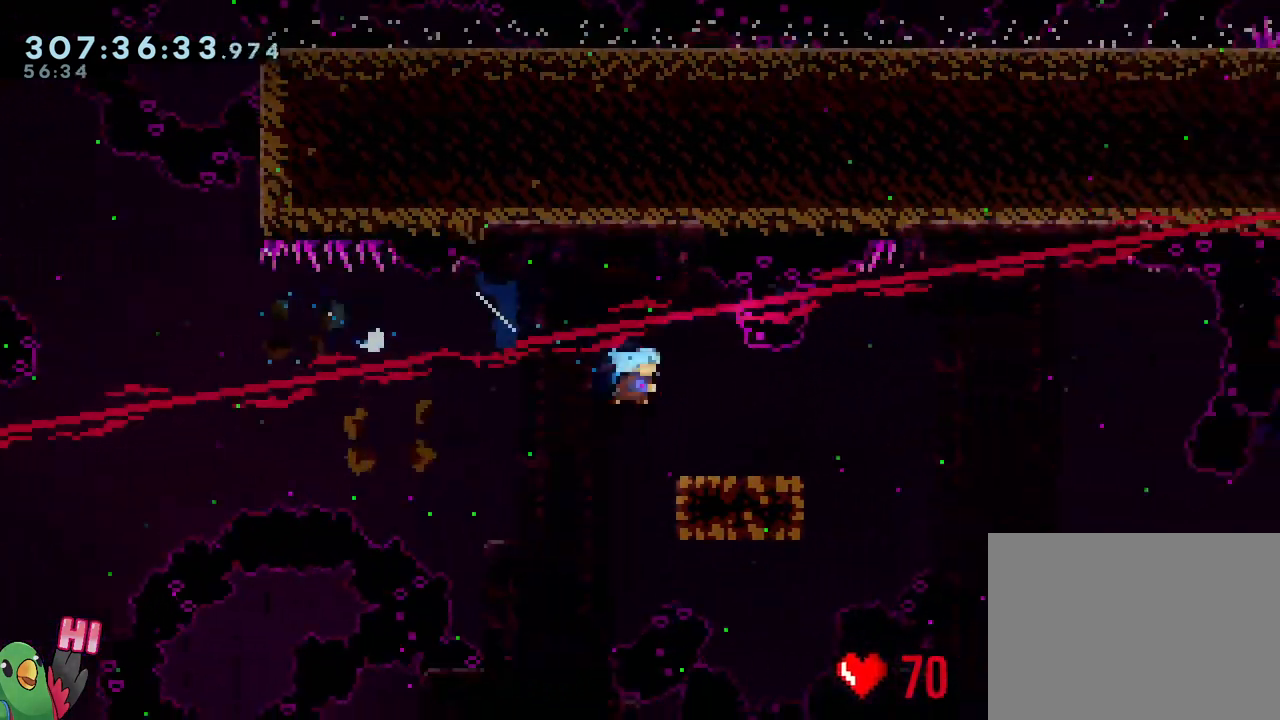
Gameplay with a controller (Nintendo layout); each line is a JSON object with the inputs held at the frame after it. "events" lists button and stick changes between this image and that frame as [ms after this image, input, new state], when the widget could be followed in between. Not read: L3.
{"buttons": [], "left_stick": "down-right", "right_stick": "center", "events": [[133, "B", "down"], [167, "Y", "down"], [350, "Y", "up"], [367, "B", "up"]]}
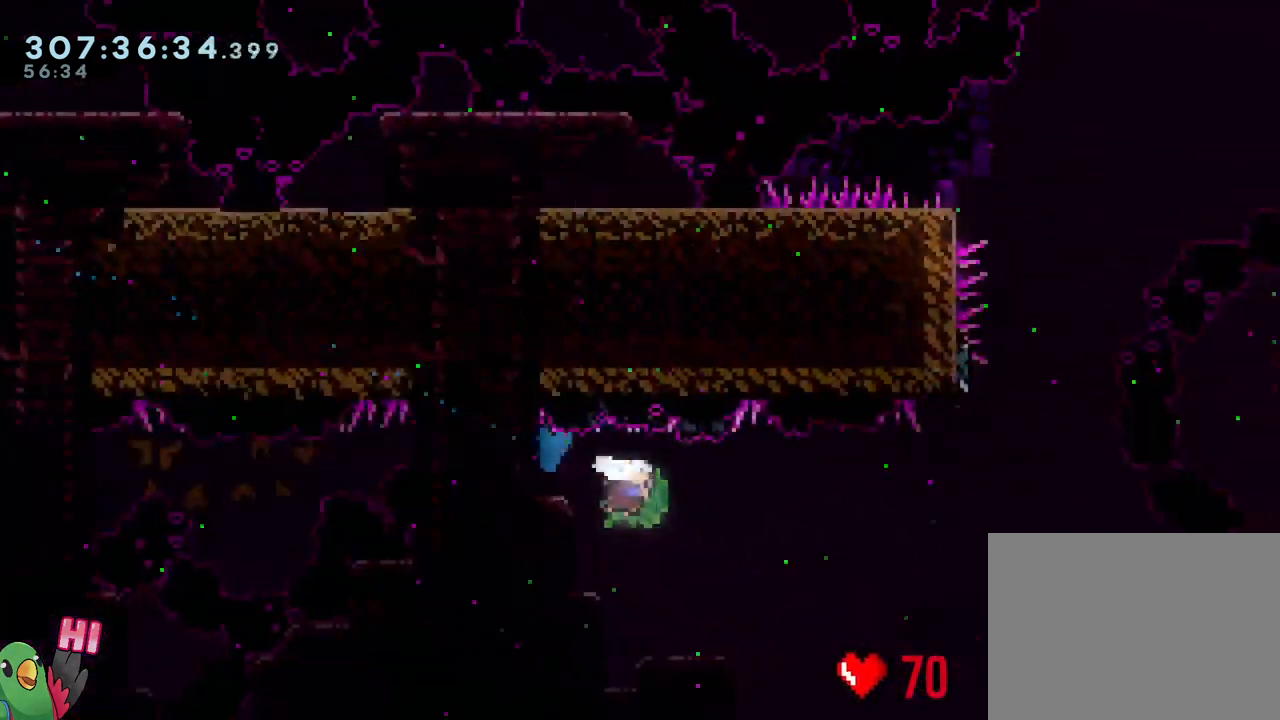
{"buttons": [], "left_stick": "right", "right_stick": "center", "events": [[33, "START", "down"], [217, "START", "up"], [350, "START", "down"], [433, "START", "up"], [433, "left_stick", "right"]]}
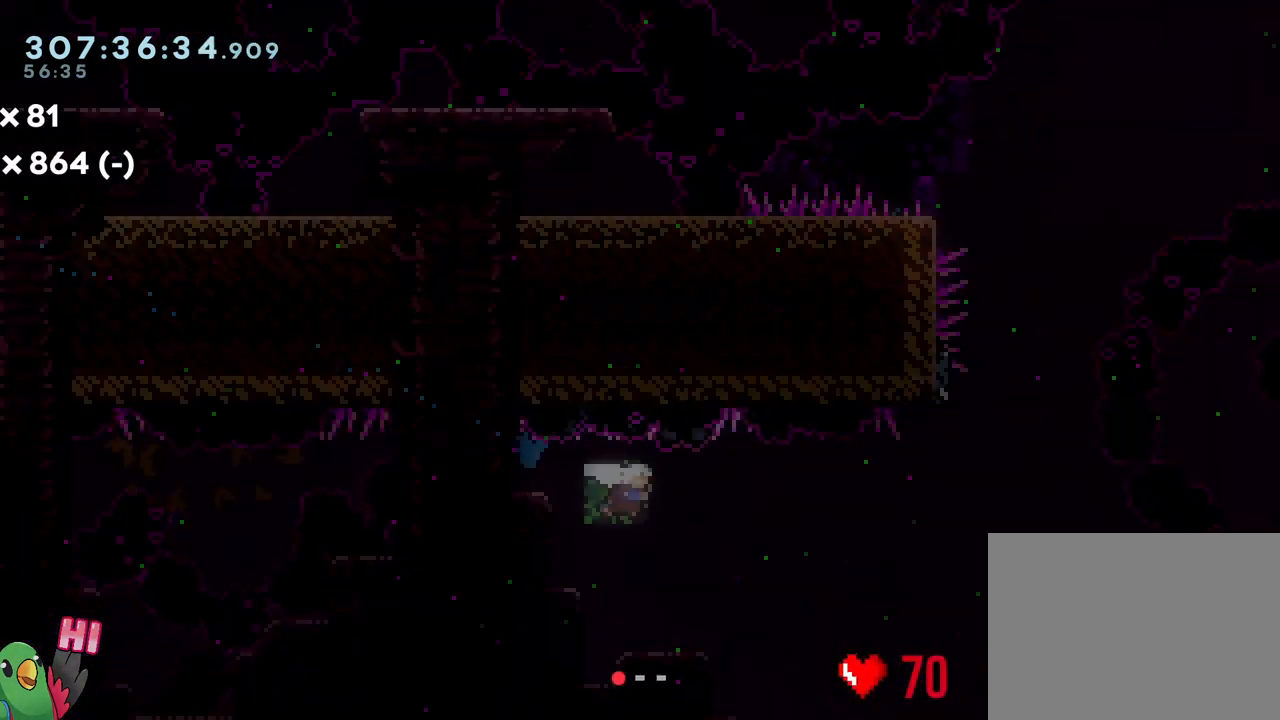
{"buttons": ["B", "R1"], "left_stick": "right", "right_stick": "center", "events": [[17, "X", "down"], [167, "X", "up"], [233, "left_stick", "center"], [367, "left_stick", "right"], [400, "R1", "down"], [417, "B", "down"]]}
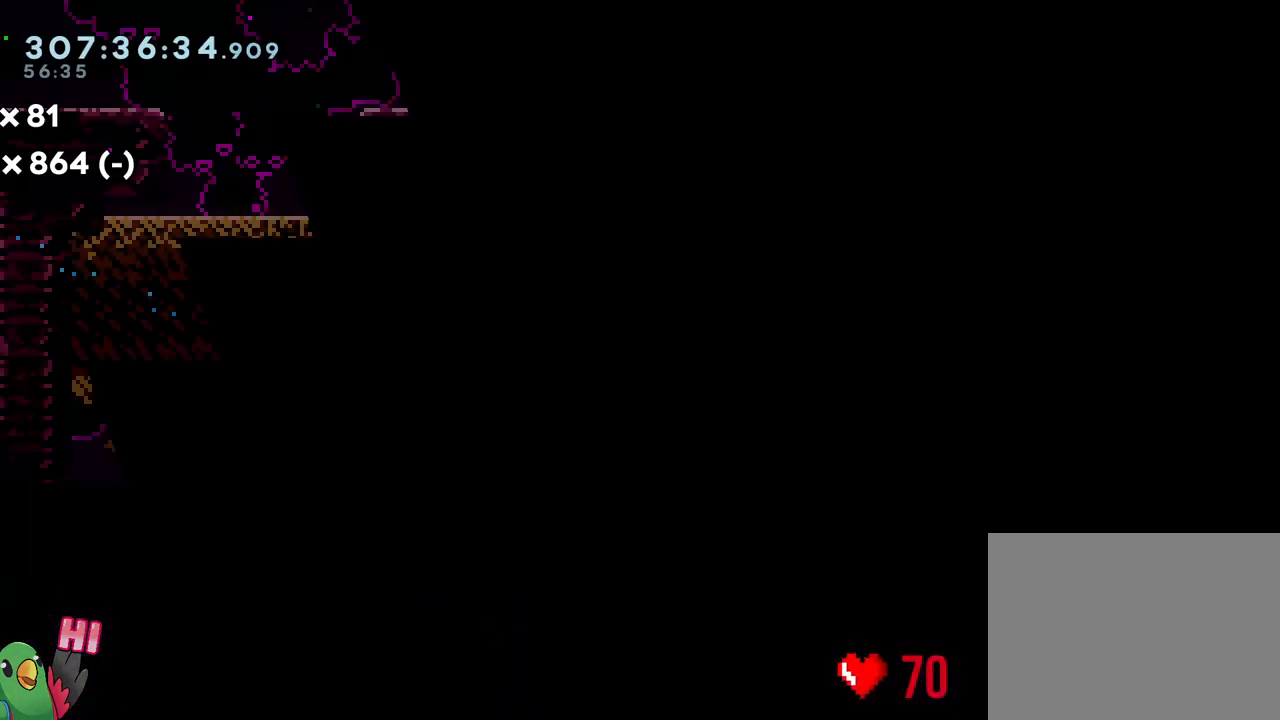
{"buttons": ["B"], "left_stick": "right", "right_stick": "center", "events": [[483, "R1", "up"]]}
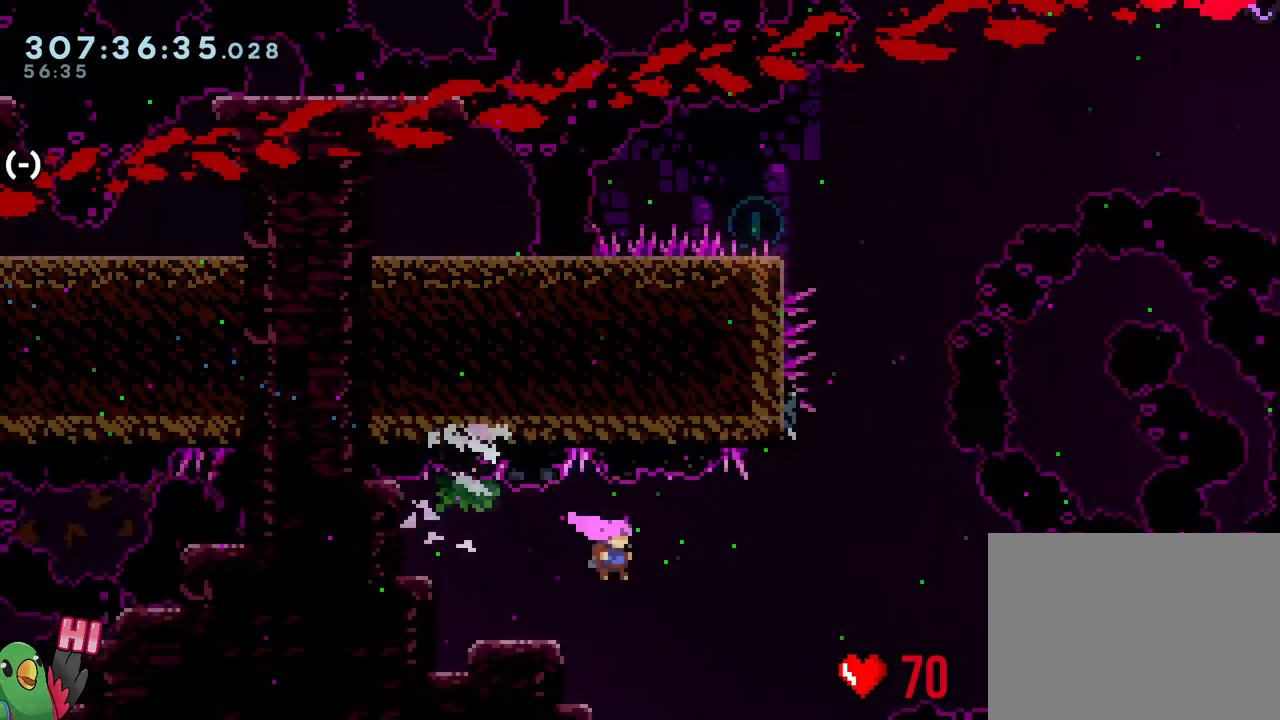
{"buttons": ["B"], "left_stick": "right", "right_stick": "center", "events": [[183, "R1", "down"], [217, "Y", "down"], [217, "left_stick", "up"], [350, "R1", "up"], [350, "Y", "up"], [400, "B", "up"], [483, "B", "down"], [483, "left_stick", "right"]]}
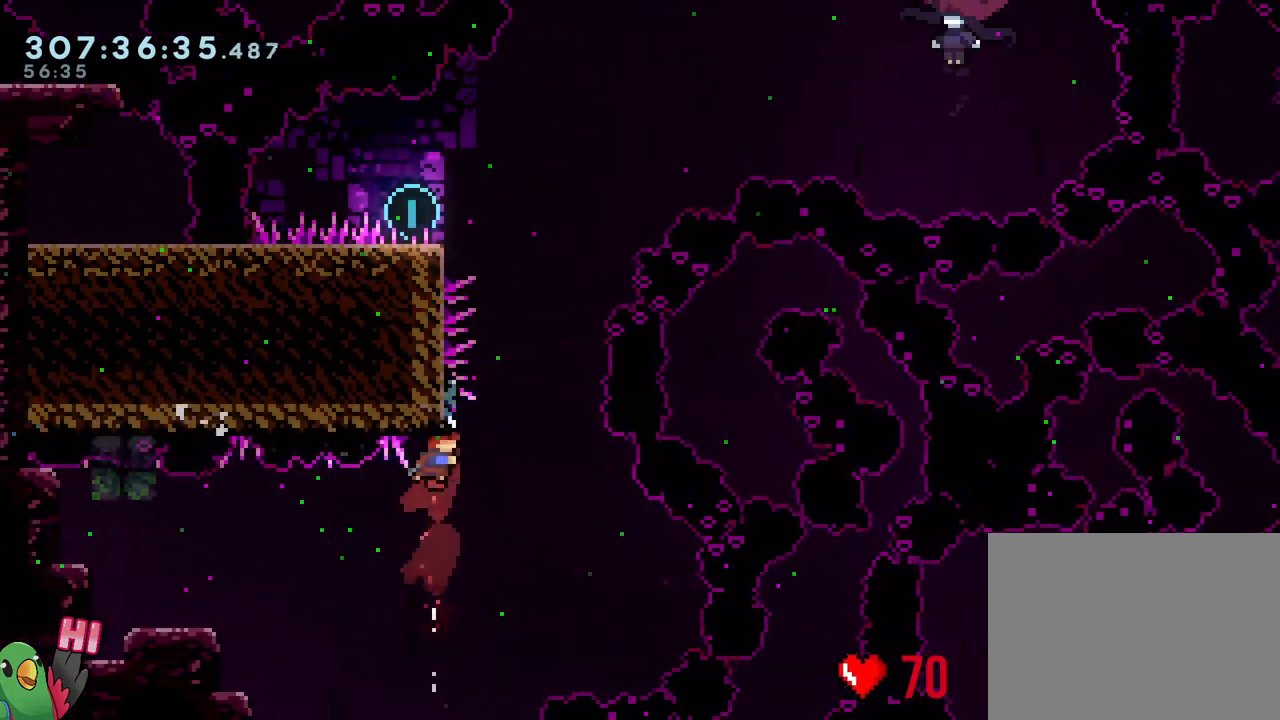
{"buttons": [], "left_stick": "right", "right_stick": "center", "events": [[133, "left_stick", "center"], [350, "R2", "down"], [433, "R2", "up"], [450, "B", "up"], [483, "left_stick", "right"]]}
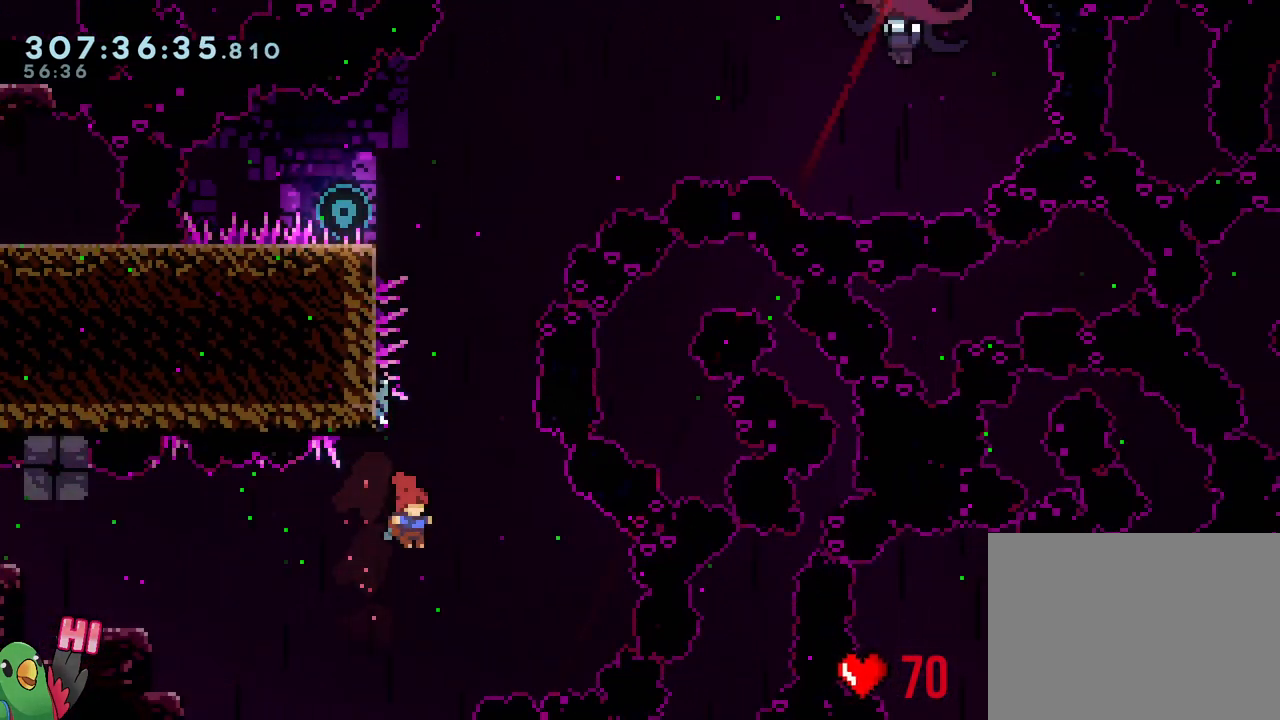
{"buttons": ["B"], "left_stick": "right", "right_stick": "center", "events": [[100, "B", "down"], [217, "left_stick", "center"], [433, "left_stick", "right"]]}
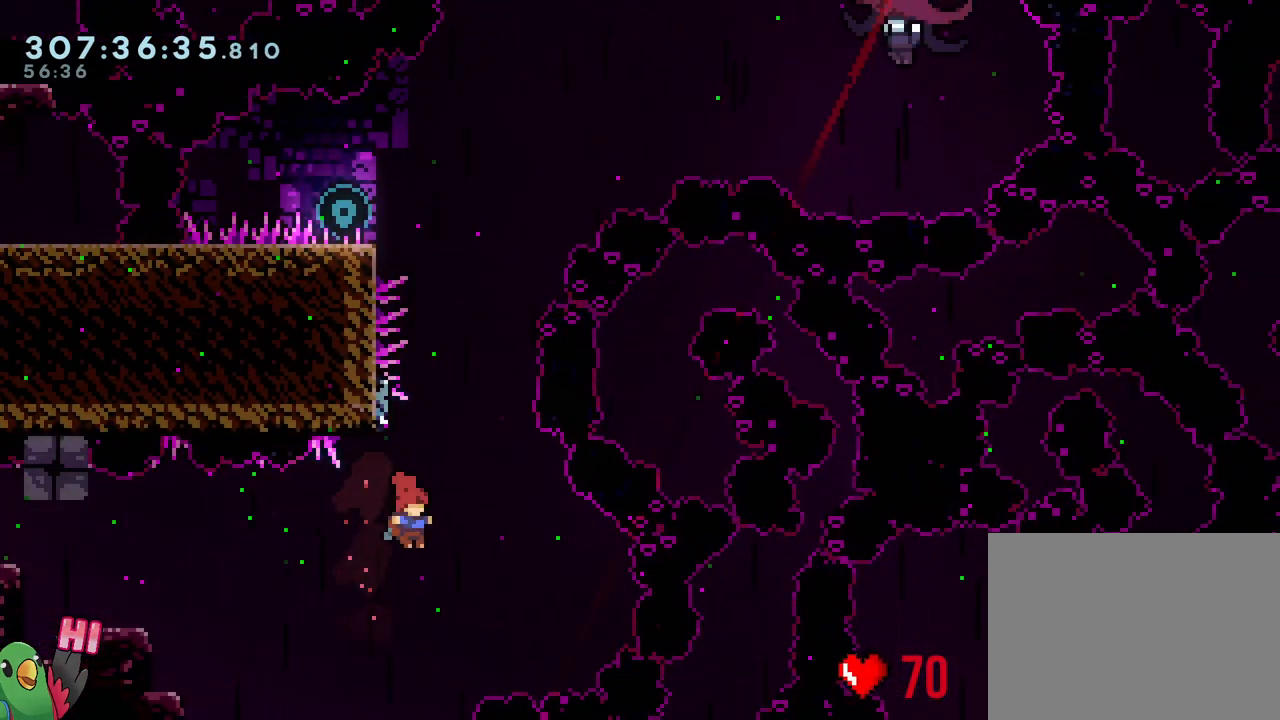
{"buttons": ["B", "Y", "R1"], "left_stick": "up", "right_stick": "center", "events": [[400, "R1", "down"], [400, "Y", "down"], [400, "left_stick", "up"]]}
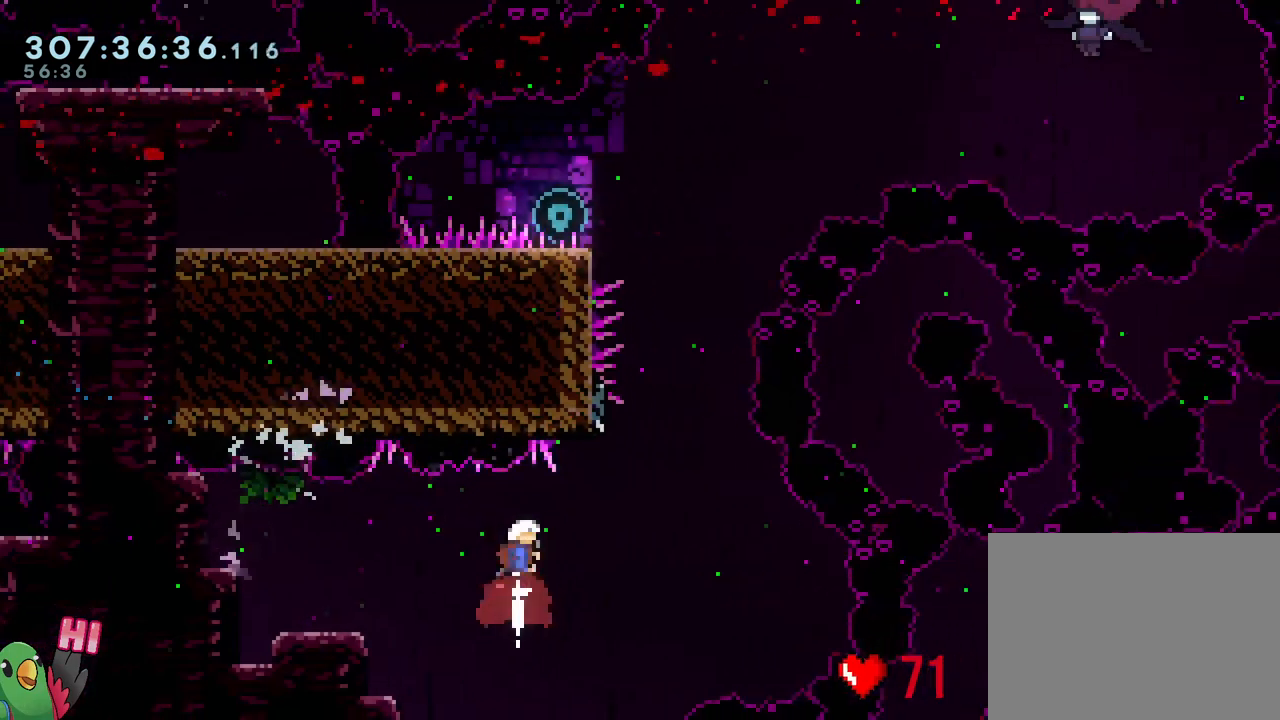
{"buttons": ["R3"], "left_stick": "center", "right_stick": "down", "events": [[33, "R1", "up"], [67, "Y", "up"], [150, "B", "up"], [183, "left_stick", "right"], [333, "left_stick", "center"], [400, "R3", "down"], [433, "right_stick", "down"]]}
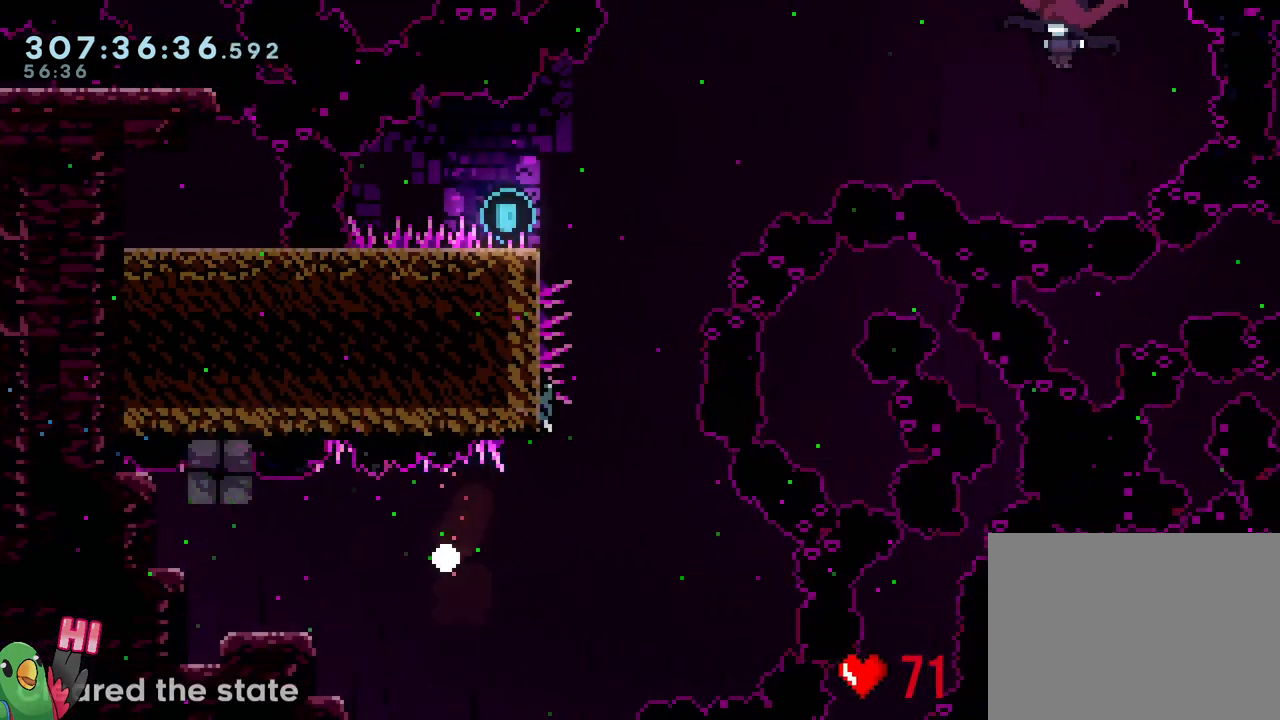
{"buttons": [], "left_stick": "center", "right_stick": "center", "events": [[100, "R3", "up"], [100, "right_stick", "center"], [183, "B", "down"], [283, "B", "up"], [350, "R1", "down"], [383, "B", "down"], [400, "R1", "up"], [483, "B", "up"]]}
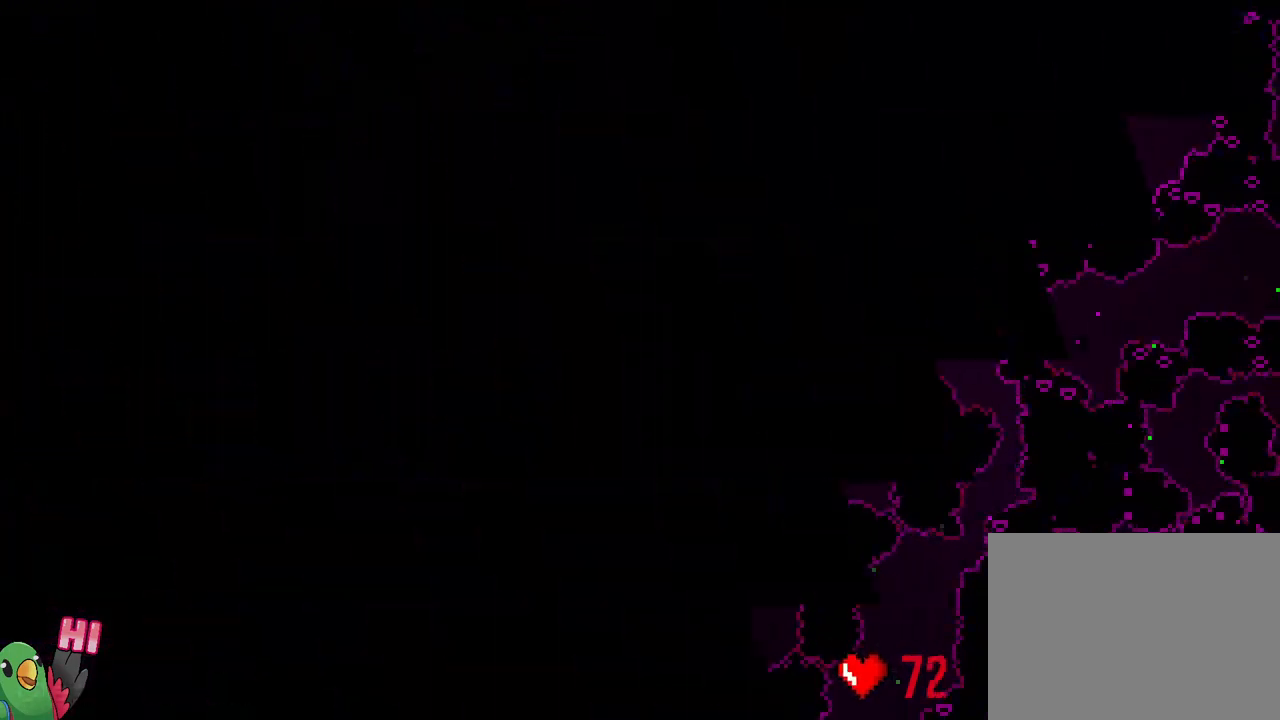
{"buttons": ["L2", "R1"], "left_stick": "center", "right_stick": "center", "events": [[33, "R1", "down"], [67, "B", "down"], [167, "L2", "down"], [167, "R1", "up"], [183, "B", "up"], [333, "R1", "down"]]}
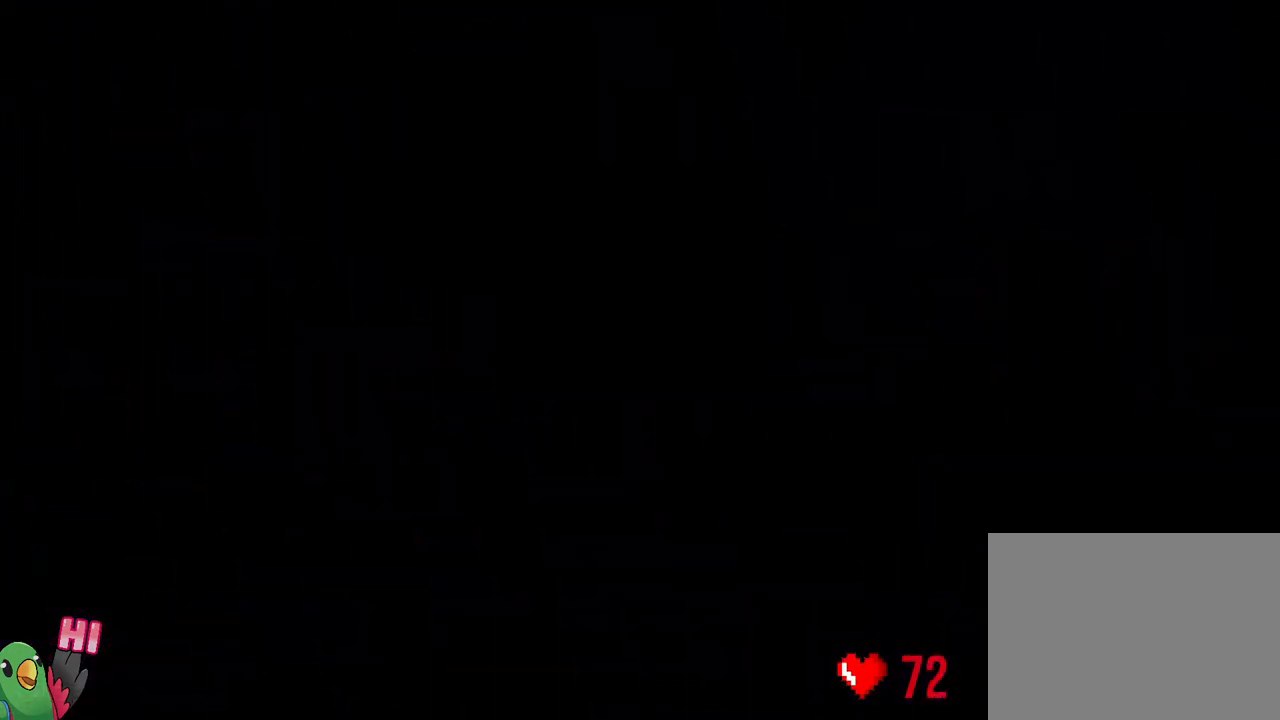
{"buttons": ["L2", "R1"], "left_stick": "center", "right_stick": "center", "events": []}
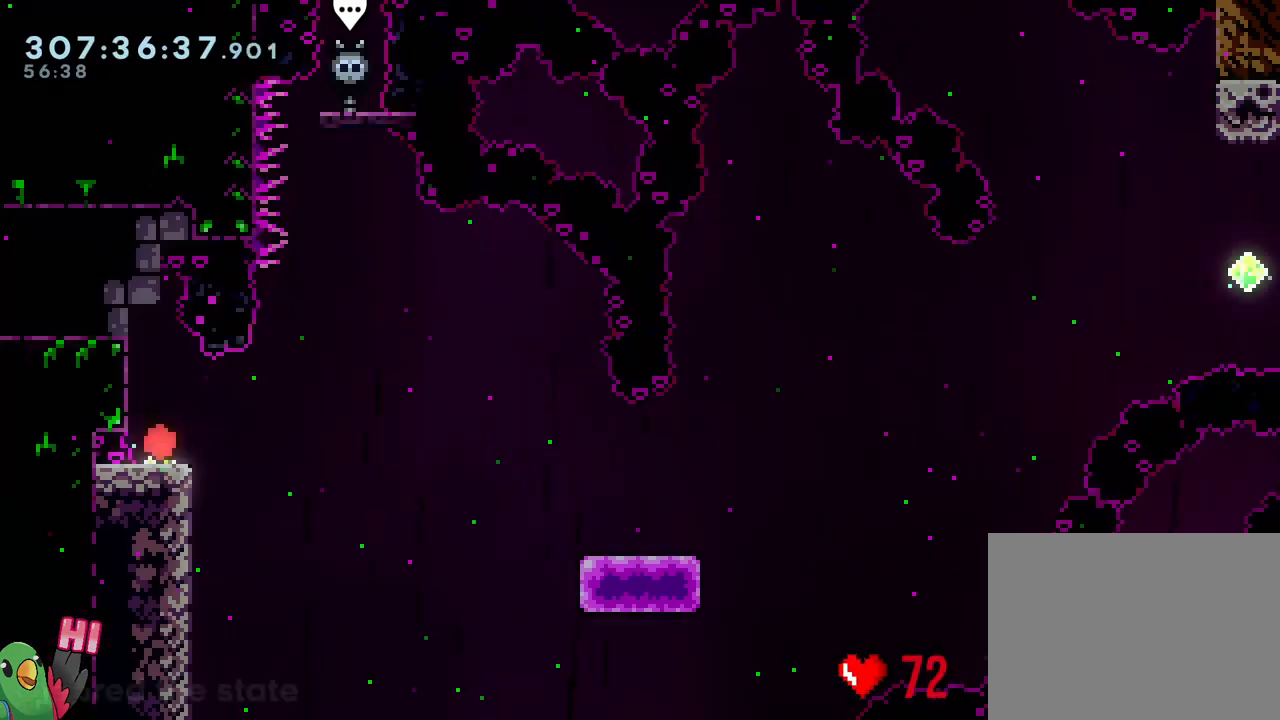
{"buttons": ["L2", "R1"], "left_stick": "down-right", "right_stick": "center", "events": [[350, "Y", "down"], [350, "left_stick", "down-right"], [467, "Y", "up"]]}
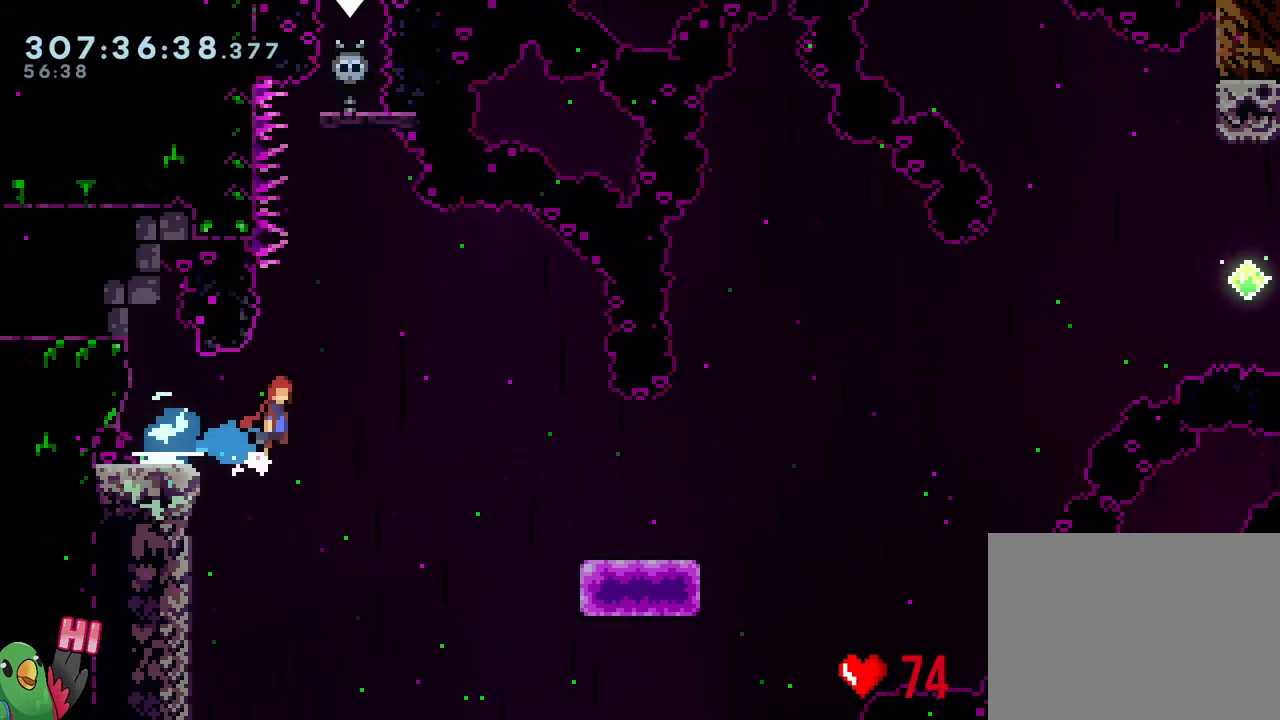
{"buttons": ["B"], "left_stick": "down-right", "right_stick": "center", "events": [[33, "B", "down"], [117, "Y", "down"], [250, "B", "up"], [250, "R1", "up"], [250, "Y", "up"], [383, "L2", "up"], [450, "B", "down"]]}
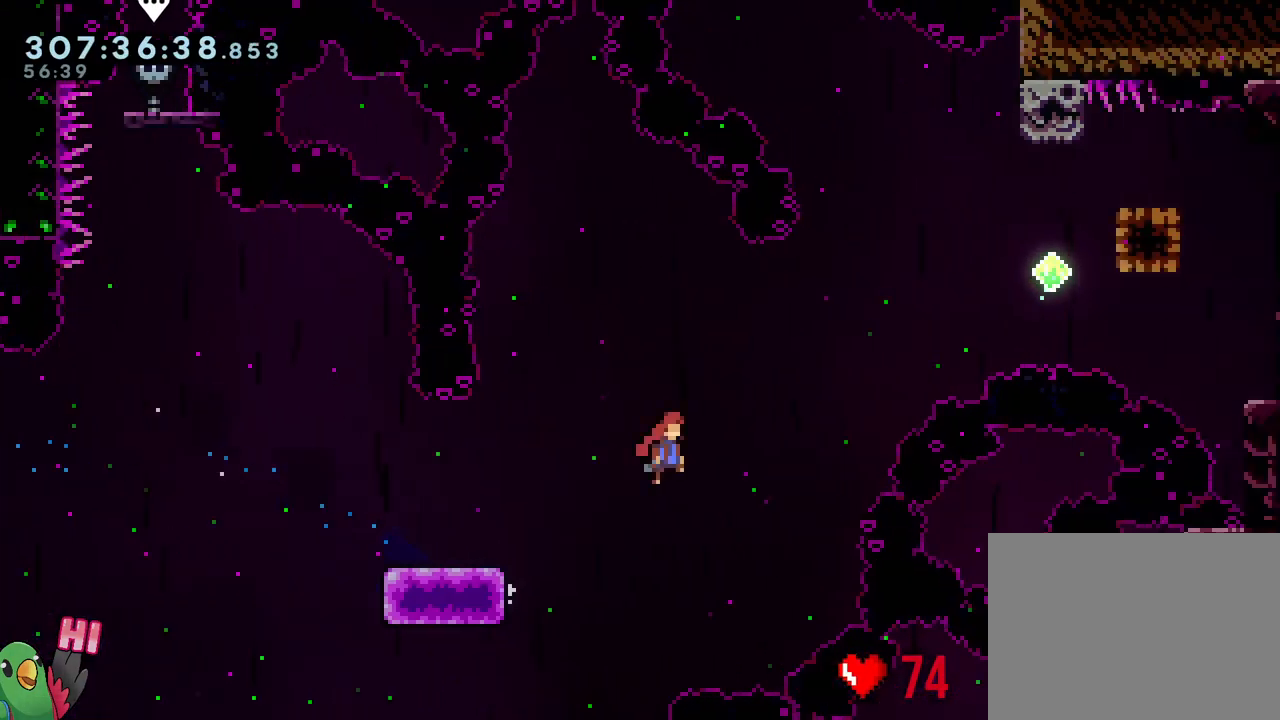
{"buttons": ["B", "Y"], "left_stick": "up", "right_stick": "center", "events": [[400, "Y", "down"], [400, "left_stick", "up"]]}
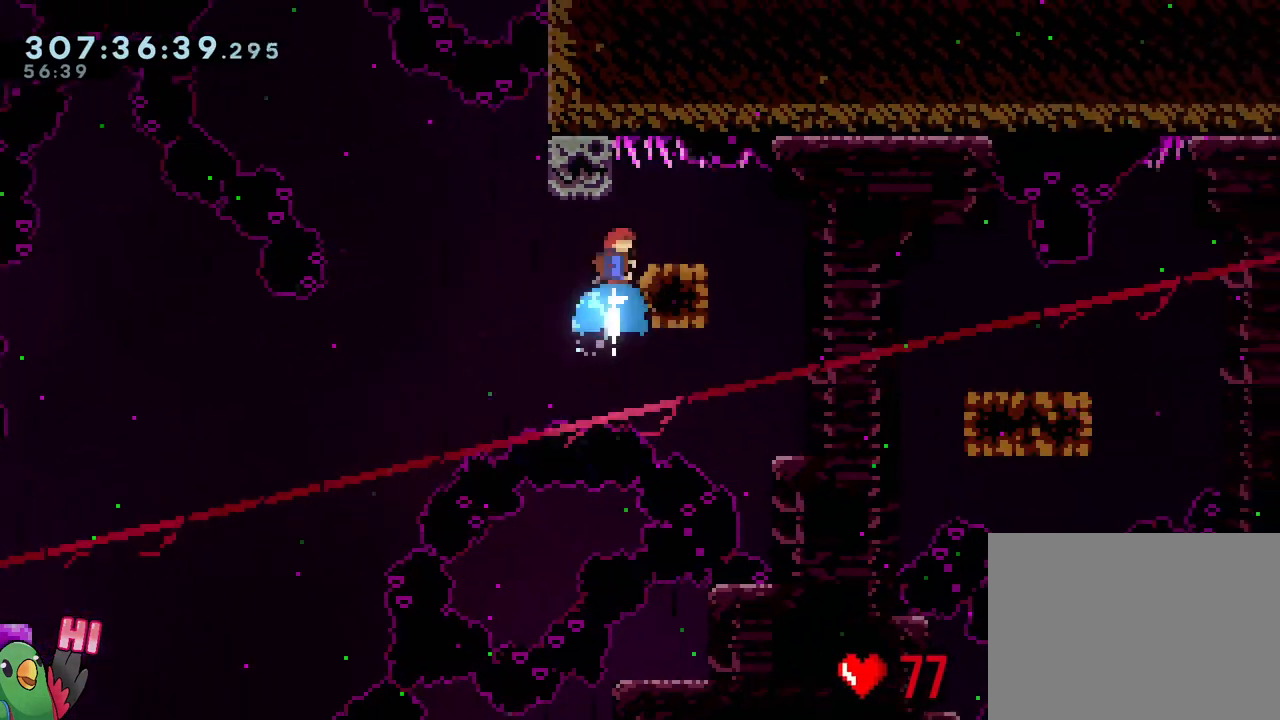
{"buttons": ["B", "Y"], "left_stick": "down-right", "right_stick": "center", "events": [[17, "Y", "up"], [50, "B", "up"], [83, "left_stick", "center"], [150, "left_stick", "down-right"], [183, "Y", "down"], [300, "Y", "up"], [367, "B", "down"], [433, "Y", "down"]]}
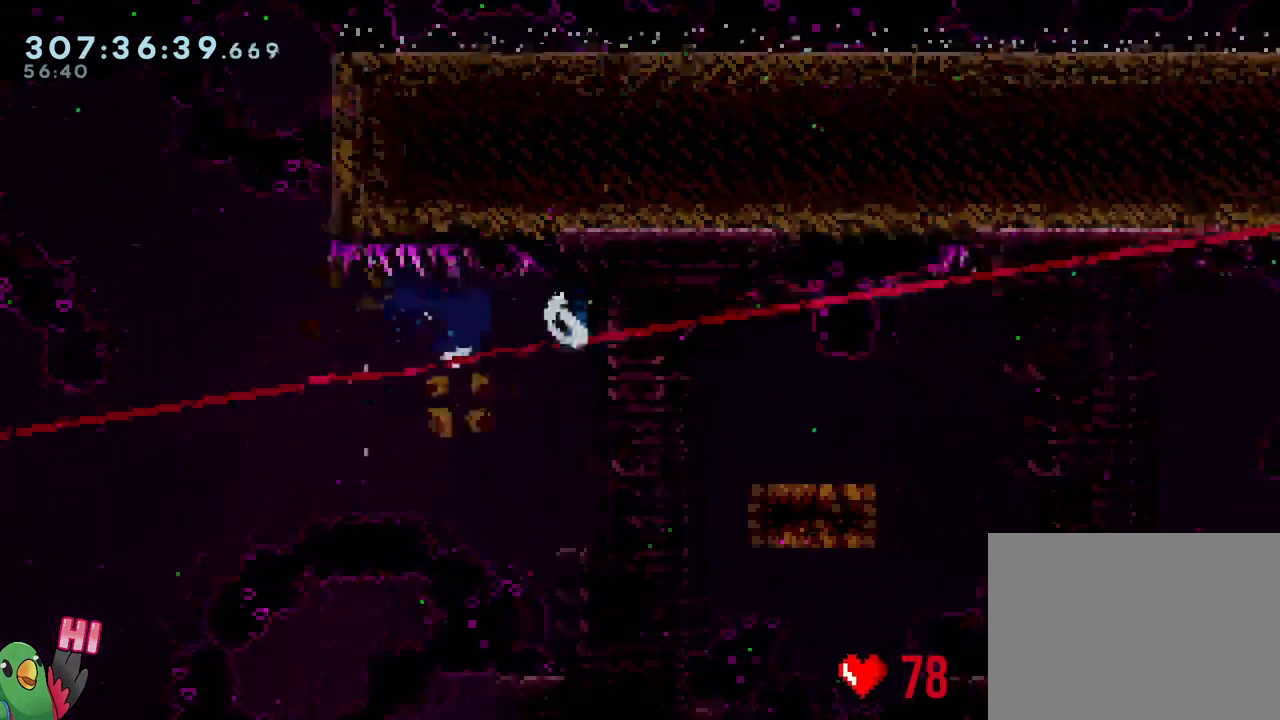
{"buttons": [], "left_stick": "down-right", "right_stick": "center", "events": [[67, "Y", "up"], [100, "B", "up"], [233, "B", "down"], [283, "Y", "down"], [433, "Y", "up"], [467, "B", "up"]]}
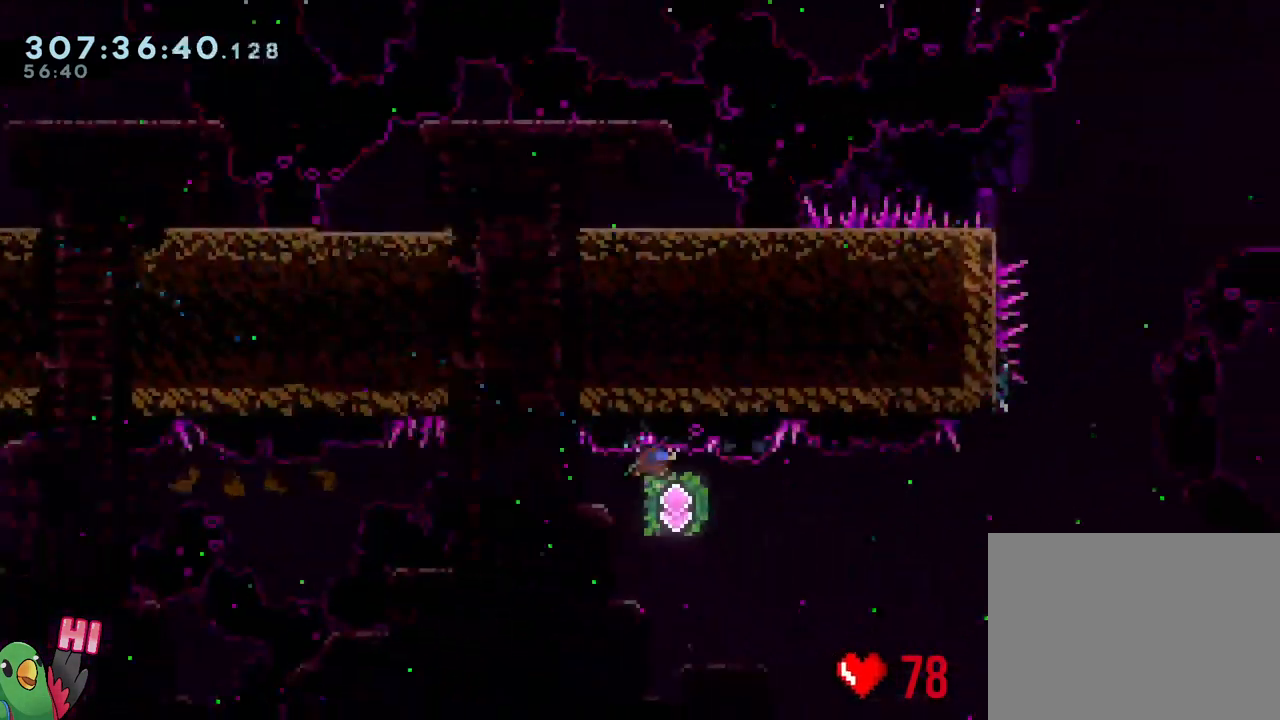
{"buttons": [], "left_stick": "down-right", "right_stick": "center", "events": [[267, "X", "down"], [400, "X", "up"]]}
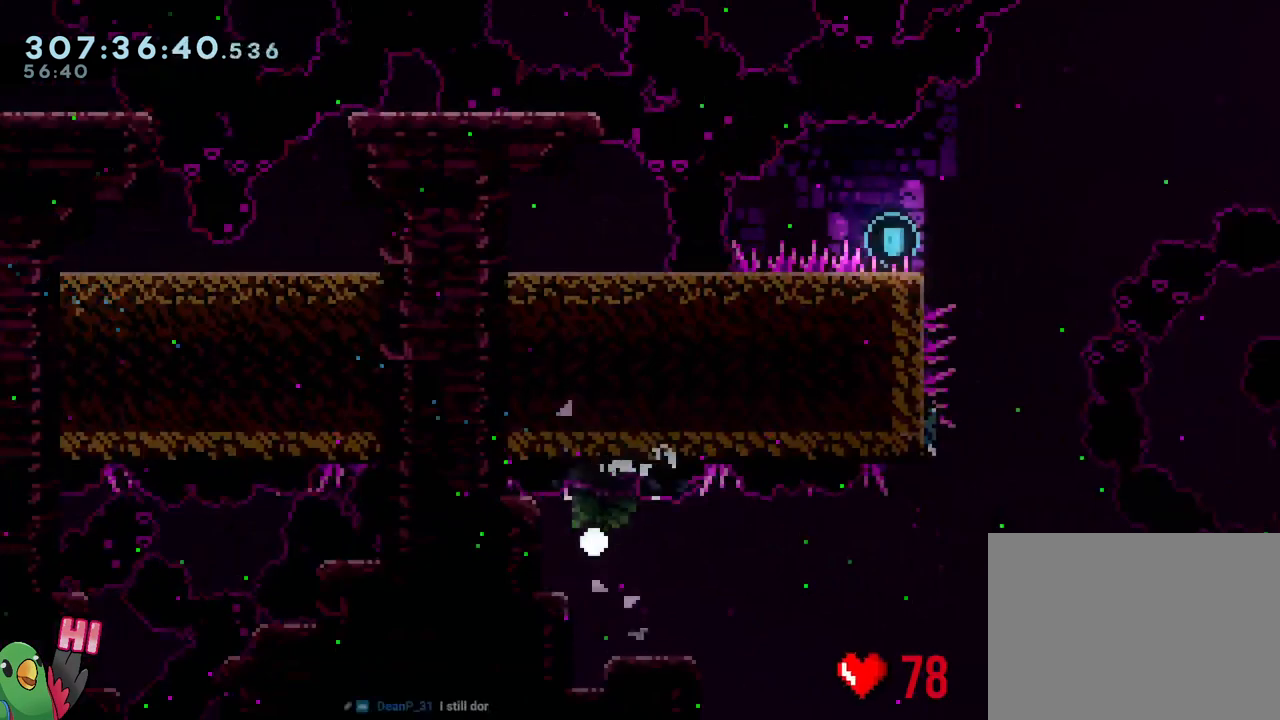
{"buttons": ["B"], "left_stick": "center", "right_stick": "center", "events": [[133, "left_stick", "center"], [250, "B", "down"], [333, "B", "up"], [417, "B", "down"]]}
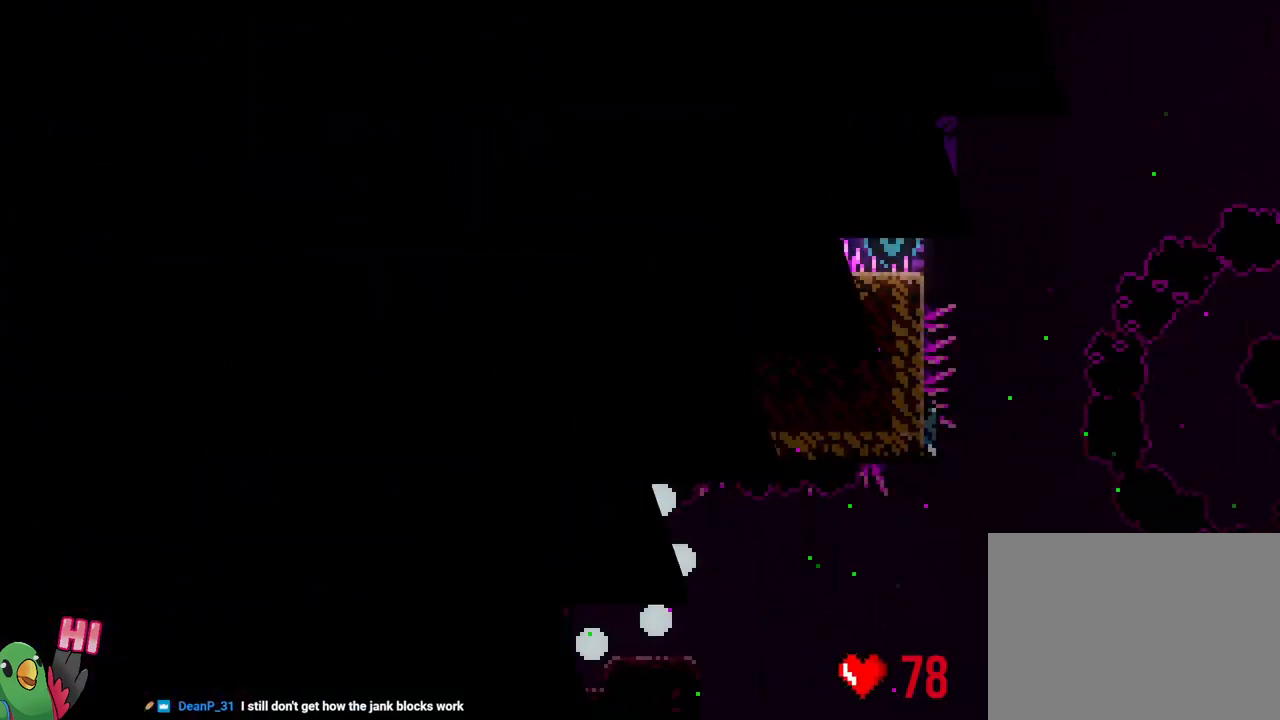
{"buttons": [], "left_stick": "center", "right_stick": "center", "events": [[83, "B", "up"]]}
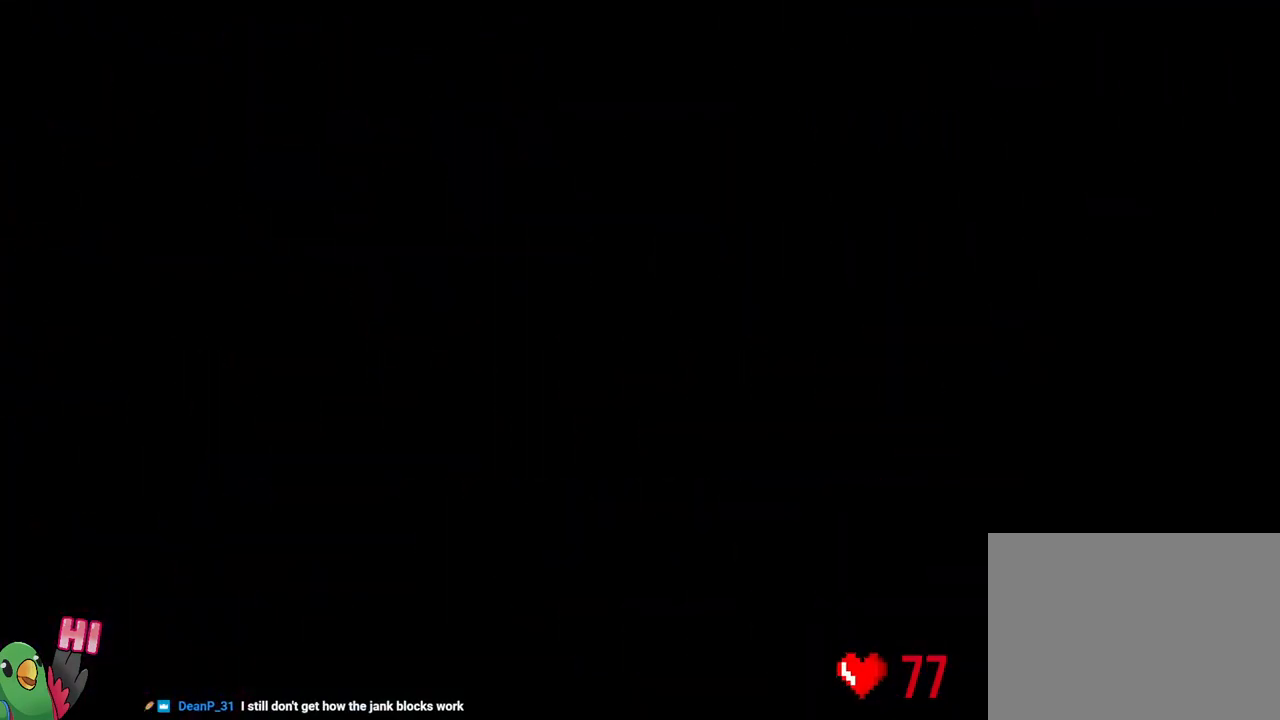
{"buttons": ["L2", "R1"], "left_stick": "center", "right_stick": "center", "events": [[33, "L2", "down"], [33, "R1", "down"]]}
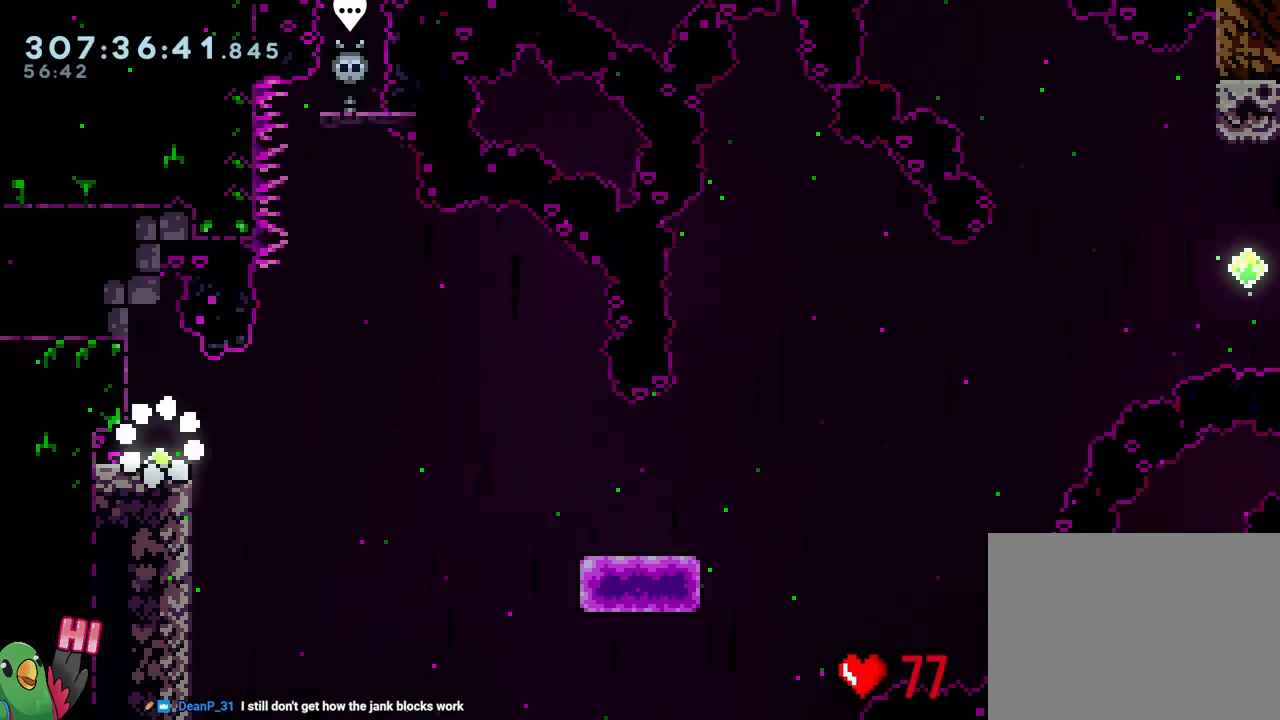
{"buttons": ["Y", "L2", "R1"], "left_stick": "down-right", "right_stick": "center", "events": [[450, "Y", "down"], [483, "left_stick", "down-right"]]}
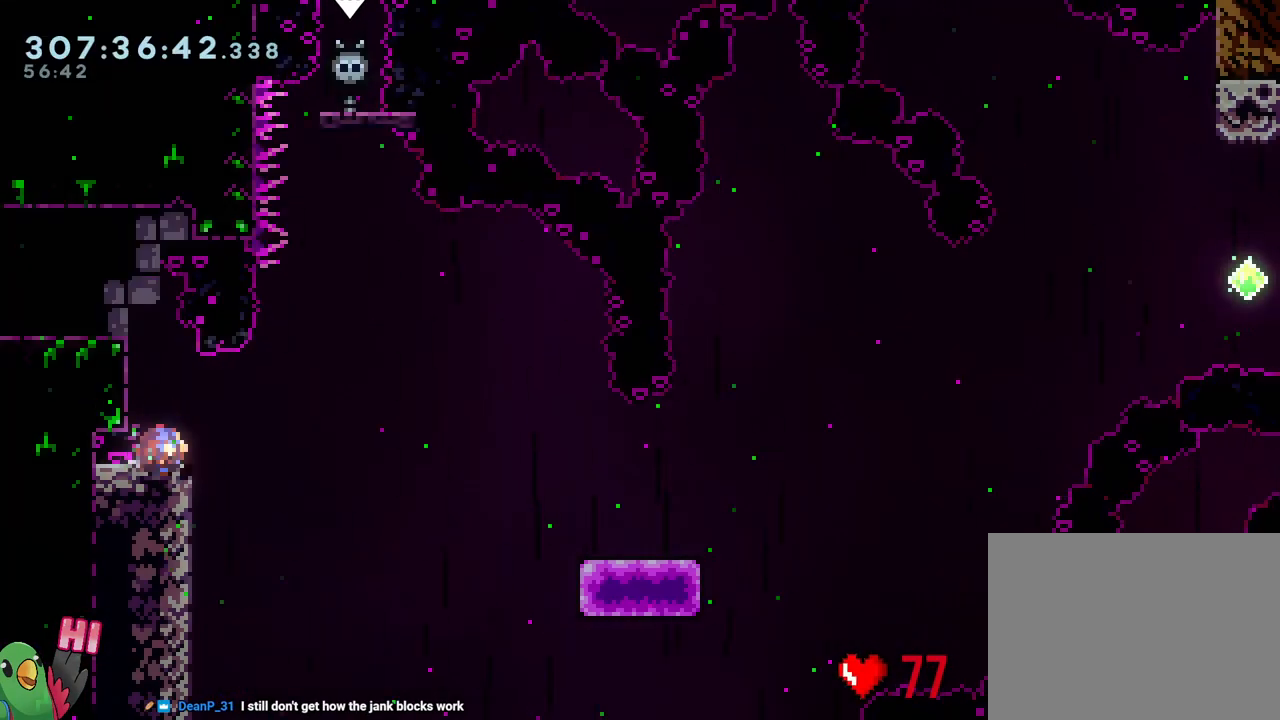
{"buttons": ["L2"], "left_stick": "down-right", "right_stick": "center", "events": [[67, "Y", "up"], [150, "B", "down"], [217, "Y", "down"], [333, "Y", "up"], [350, "R1", "up"], [383, "B", "up"]]}
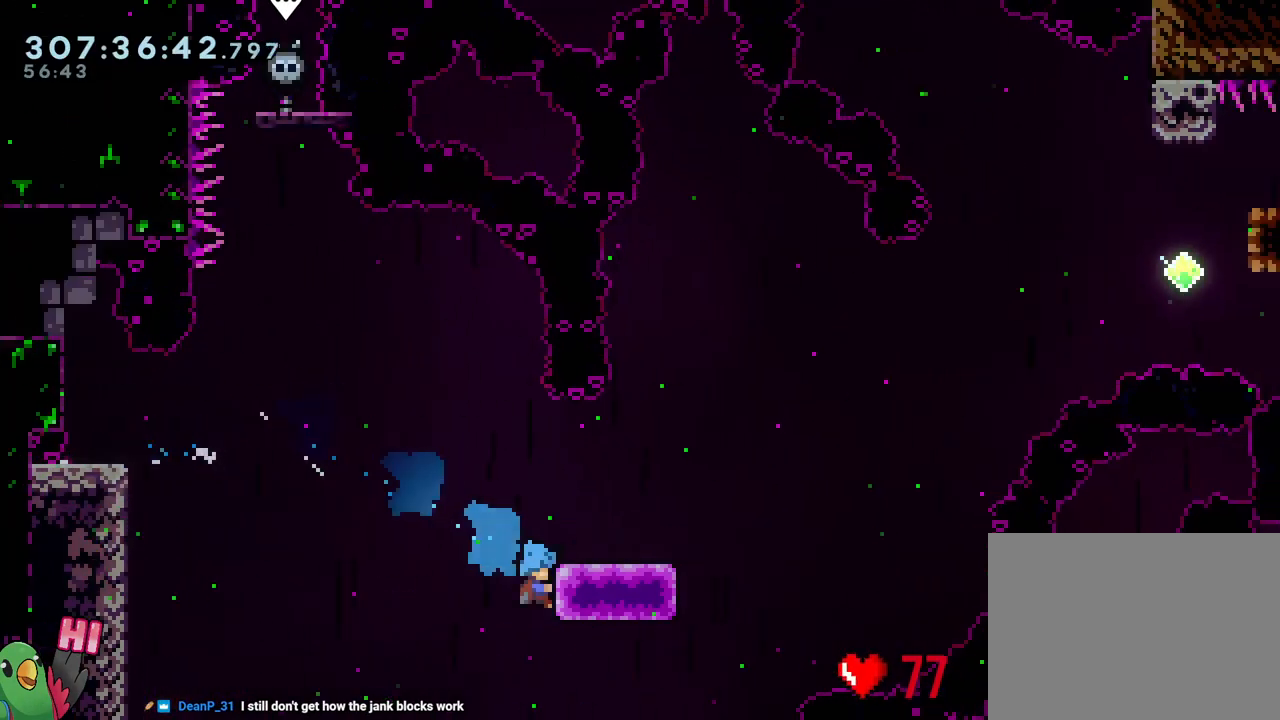
{"buttons": [], "left_stick": "right", "right_stick": "center", "events": [[17, "L2", "up"], [33, "B", "down"], [467, "B", "up"], [467, "left_stick", "right"]]}
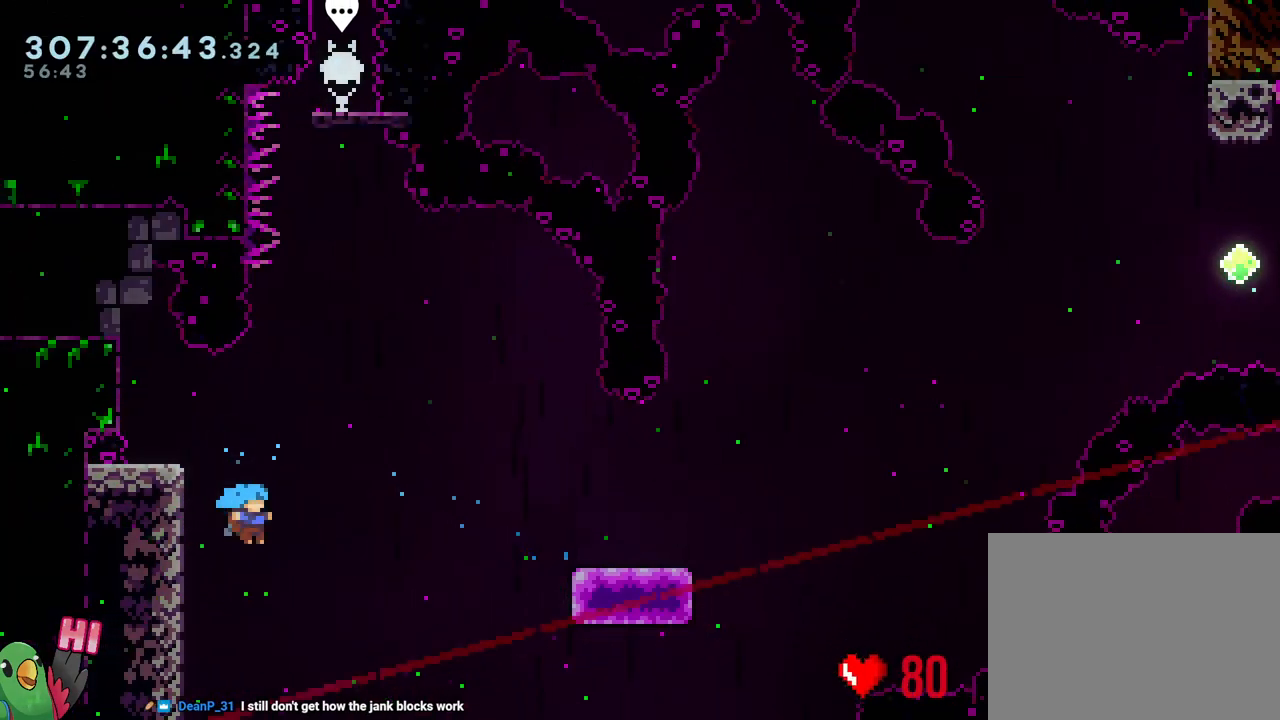
{"buttons": ["R1"], "left_stick": "down", "right_stick": "center", "events": [[17, "left_stick", "center"], [83, "B", "down"], [117, "R1", "down"], [183, "R1", "up"], [200, "B", "up"], [317, "R1", "down"], [333, "B", "down"], [400, "left_stick", "down"], [417, "B", "up"], [417, "R1", "up"], [467, "R1", "down"]]}
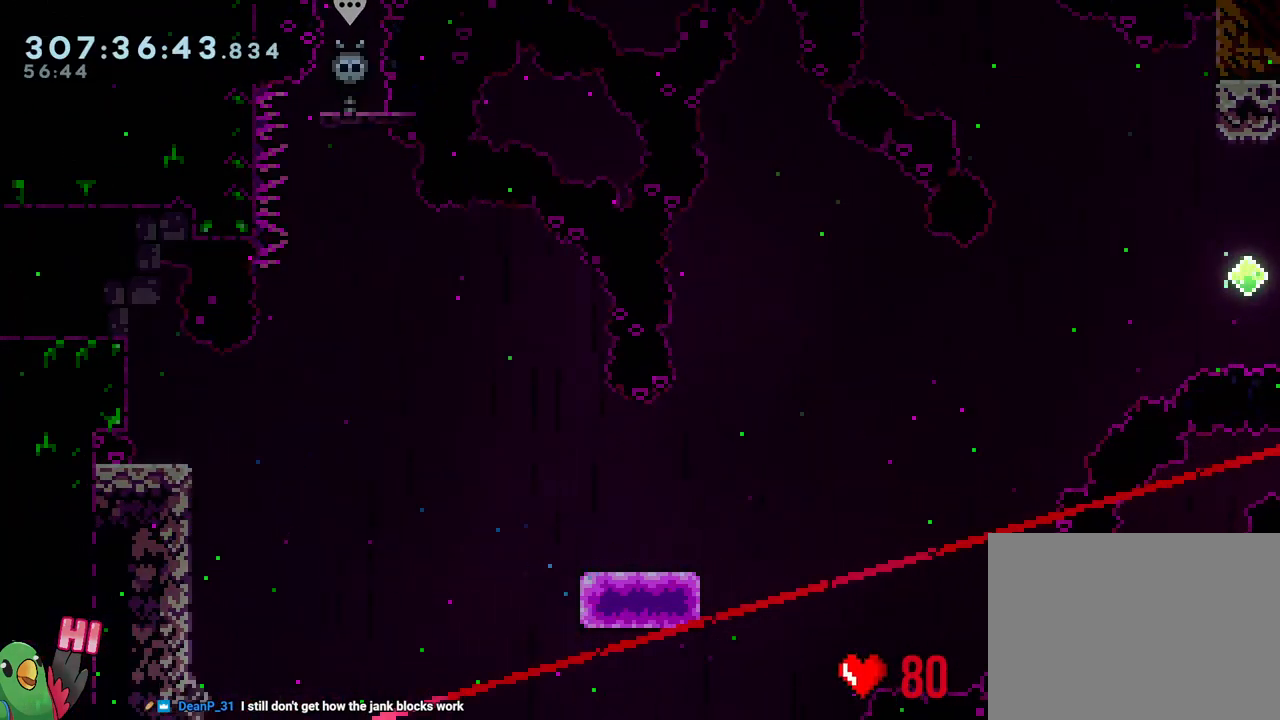
{"buttons": ["B", "R1"], "left_stick": "center", "right_stick": "center", "events": [[33, "B", "down"], [83, "R1", "up"], [133, "B", "up"], [150, "R1", "down"], [167, "left_stick", "center"], [217, "B", "down"], [317, "B", "up"], [450, "B", "down"]]}
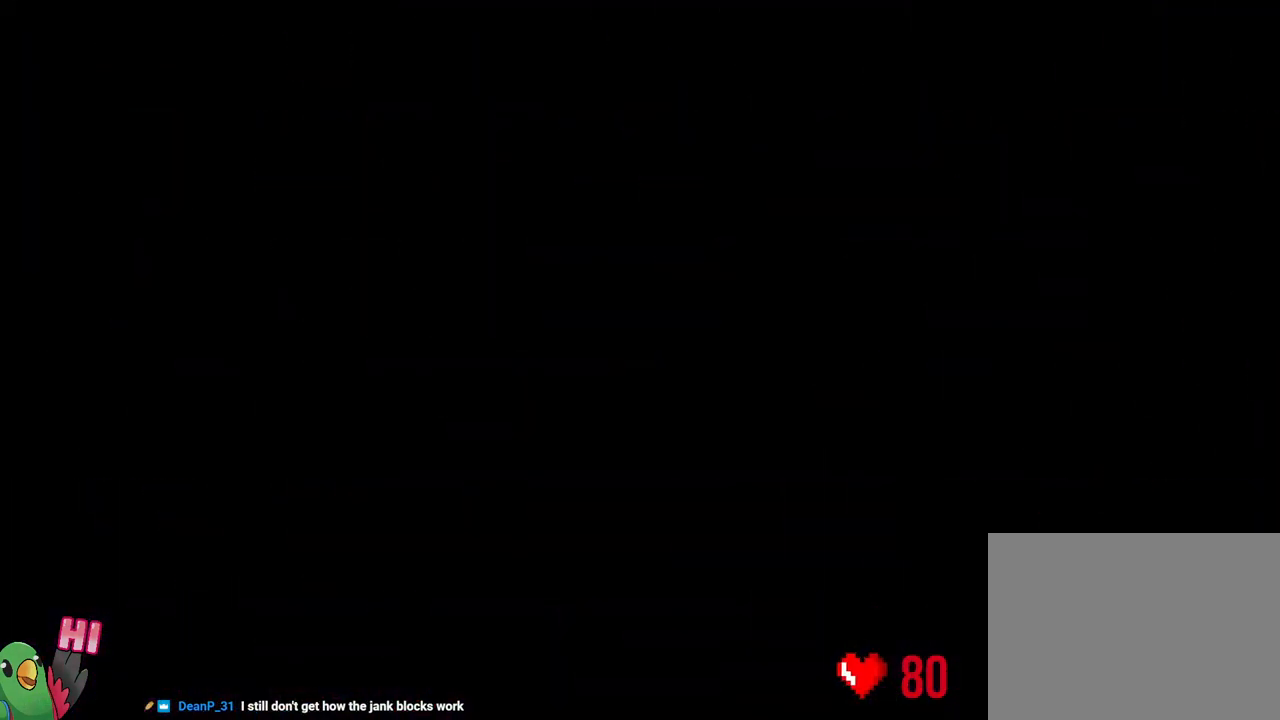
{"buttons": ["L2", "R1"], "left_stick": "center", "right_stick": "center", "events": [[67, "B", "up"], [117, "L2", "down"]]}
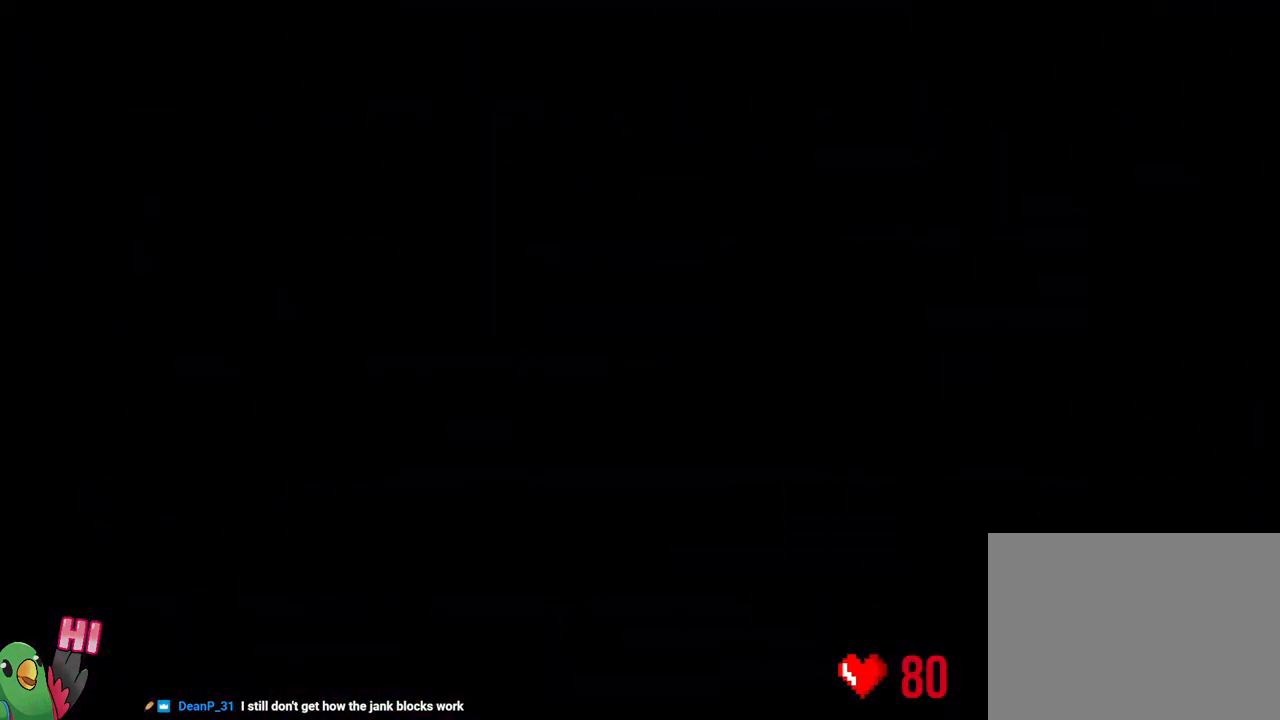
{"buttons": ["L2", "R1"], "left_stick": "center", "right_stick": "center", "events": []}
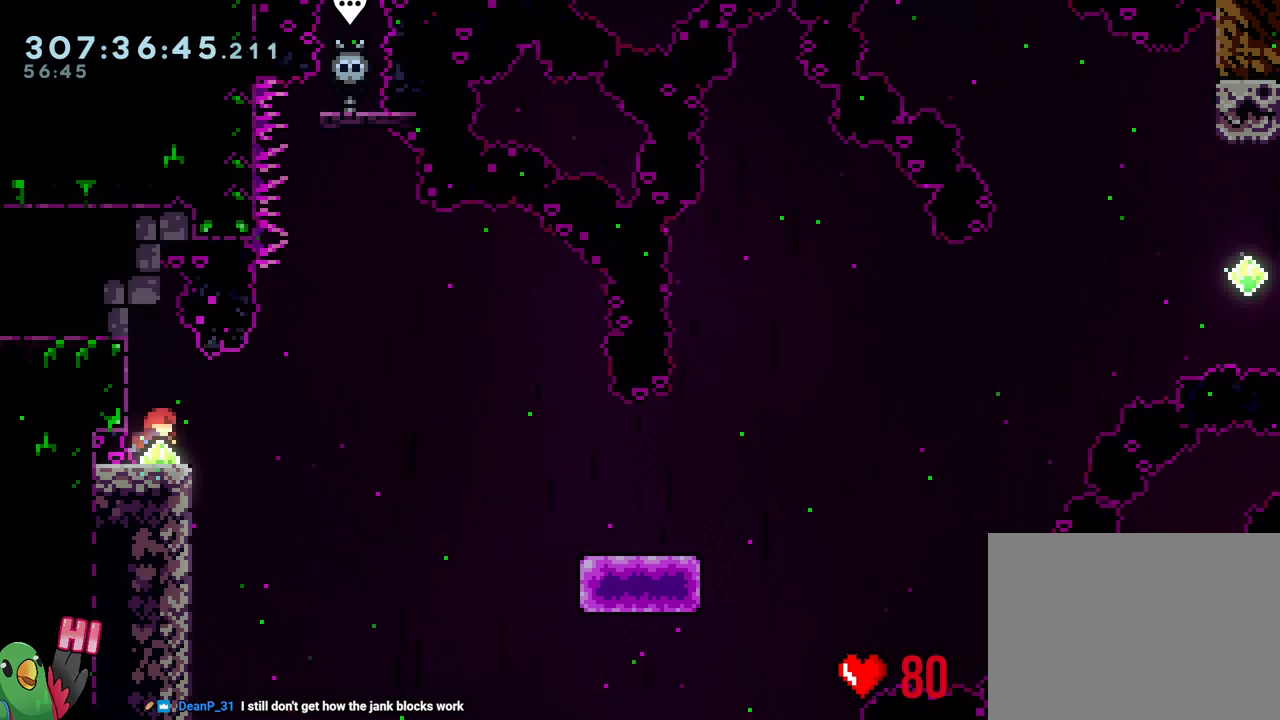
{"buttons": ["L2"], "left_stick": "down-right", "right_stick": "center", "events": [[67, "Y", "down"], [67, "left_stick", "down-right"], [167, "Y", "up"], [267, "B", "down"], [333, "Y", "down"], [450, "R1", "up"], [450, "Y", "up"], [483, "B", "up"]]}
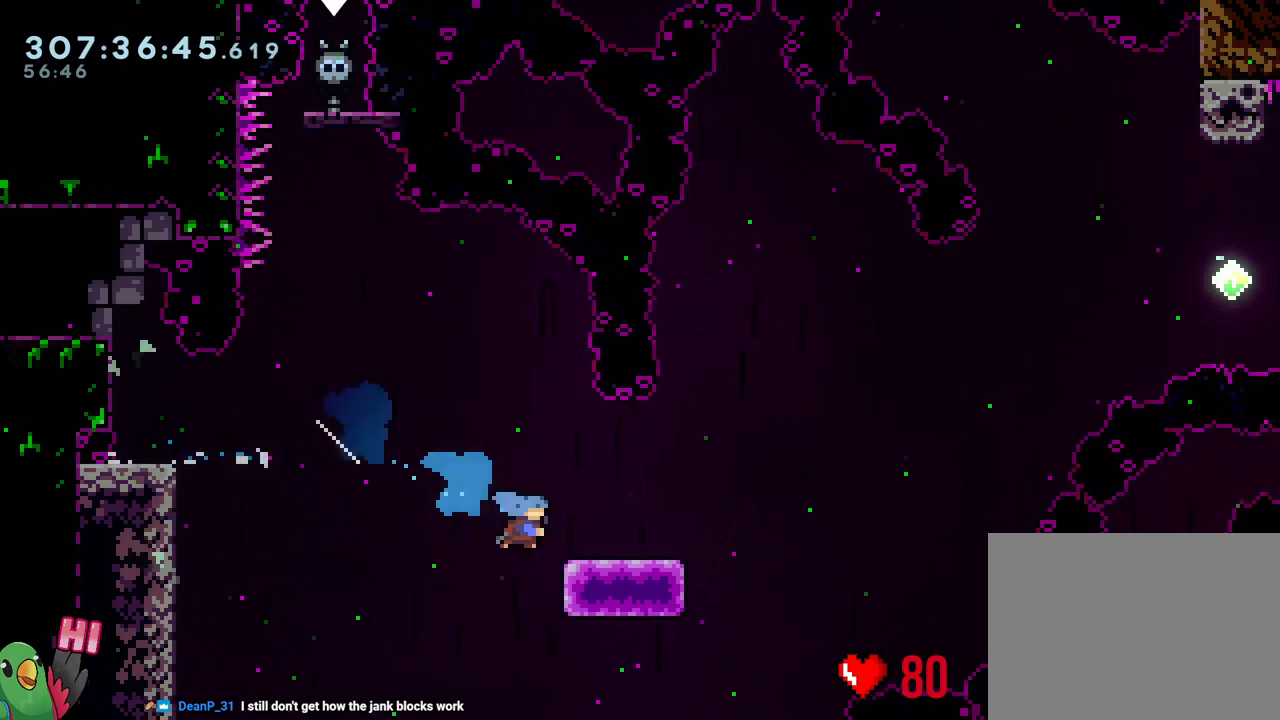
{"buttons": [], "left_stick": "down-right", "right_stick": "center", "events": [[33, "L2", "up"], [100, "B", "down"], [500, "B", "up"]]}